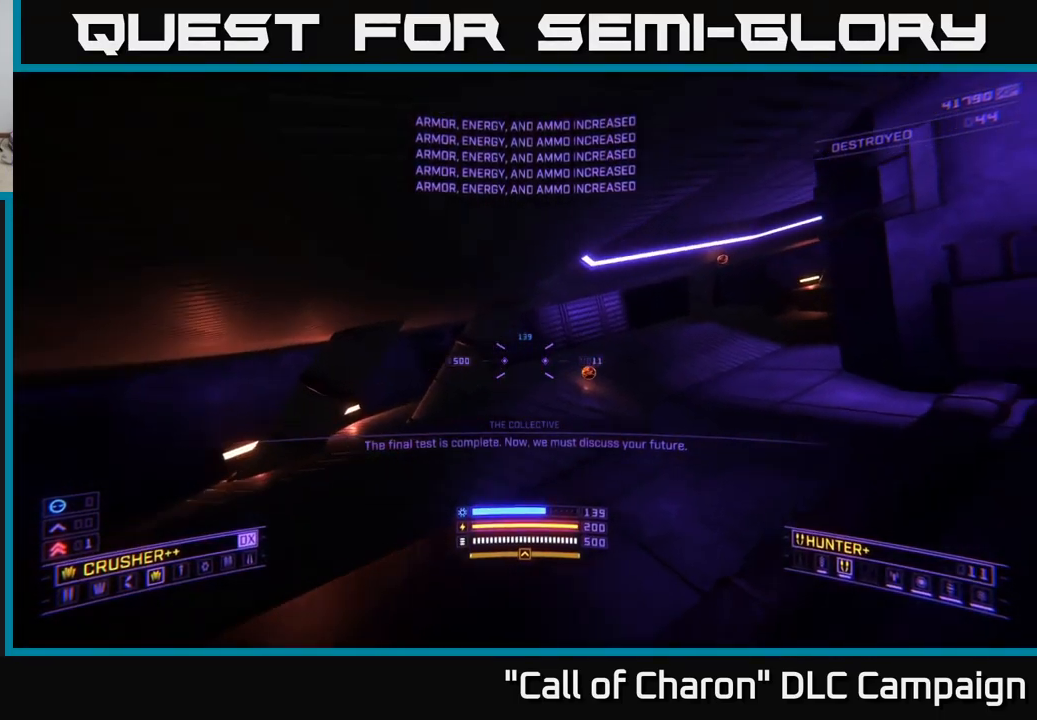
Gameplay with a controller (Xbox layout); each line is a JSON object with the inputs held at the frame after it. "events" lists button and stick changes between this image and that frame as [ms after this image, input, new state], when the widget could be followed in between.
{"buttons": ["L1"], "left_stick": "up", "right_stick": "right", "events": [[17, "right_stick", "right"], [184, "right_stick", "down-right"], [217, "left_stick", "up-right"], [300, "right_stick", "right"], [367, "left_stick", "up"], [384, "X", "down"], [484, "X", "up"]]}
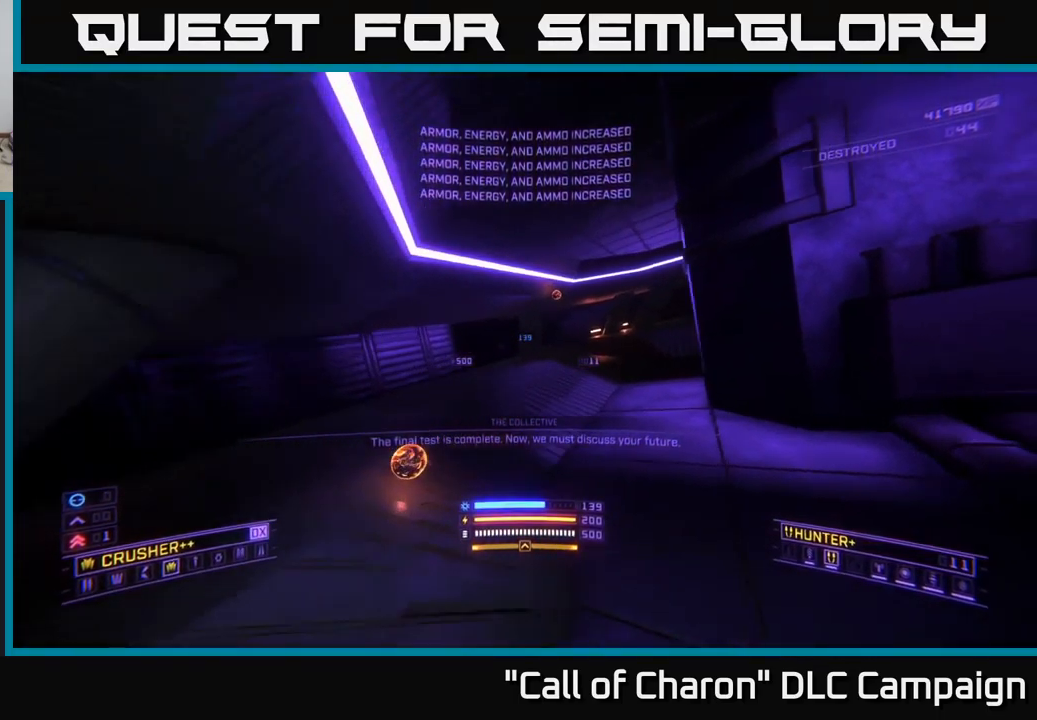
{"buttons": [], "left_stick": "up", "right_stick": "center", "events": [[17, "L1", "up"], [17, "left_stick", "up-left"], [67, "right_stick", "center"], [167, "left_stick", "up"], [184, "right_stick", "up-left"], [267, "A", "down"], [434, "A", "up"], [500, "right_stick", "center"]]}
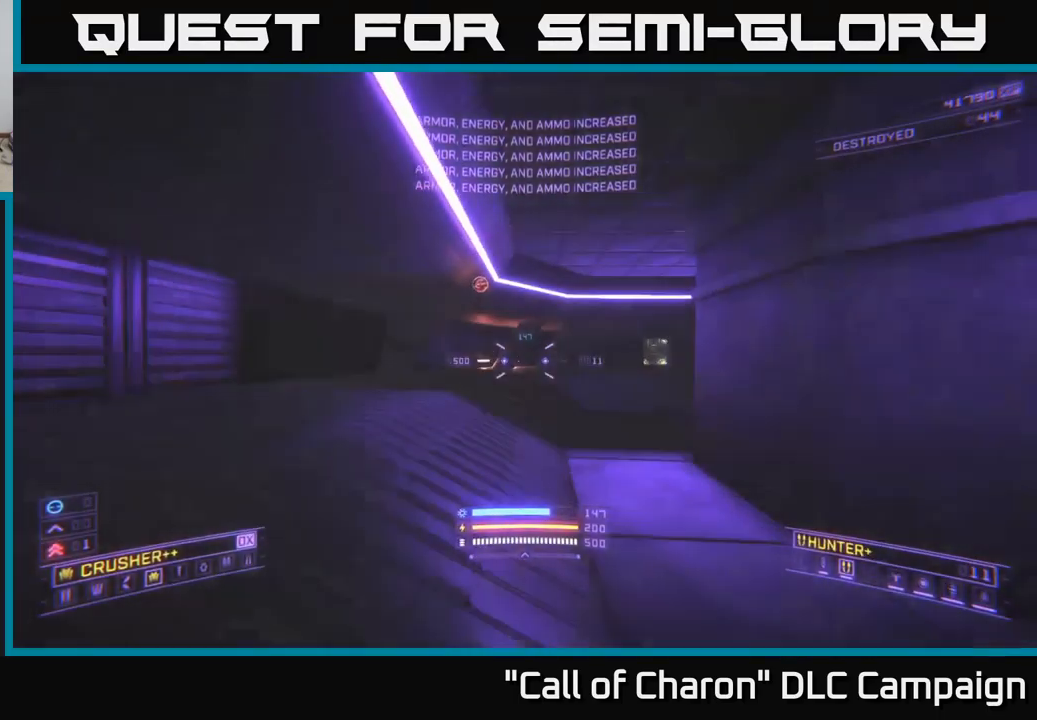
{"buttons": ["A", "L1"], "left_stick": "up", "right_stick": "right", "events": [[34, "L1", "down"], [234, "right_stick", "right"], [267, "A", "down"]]}
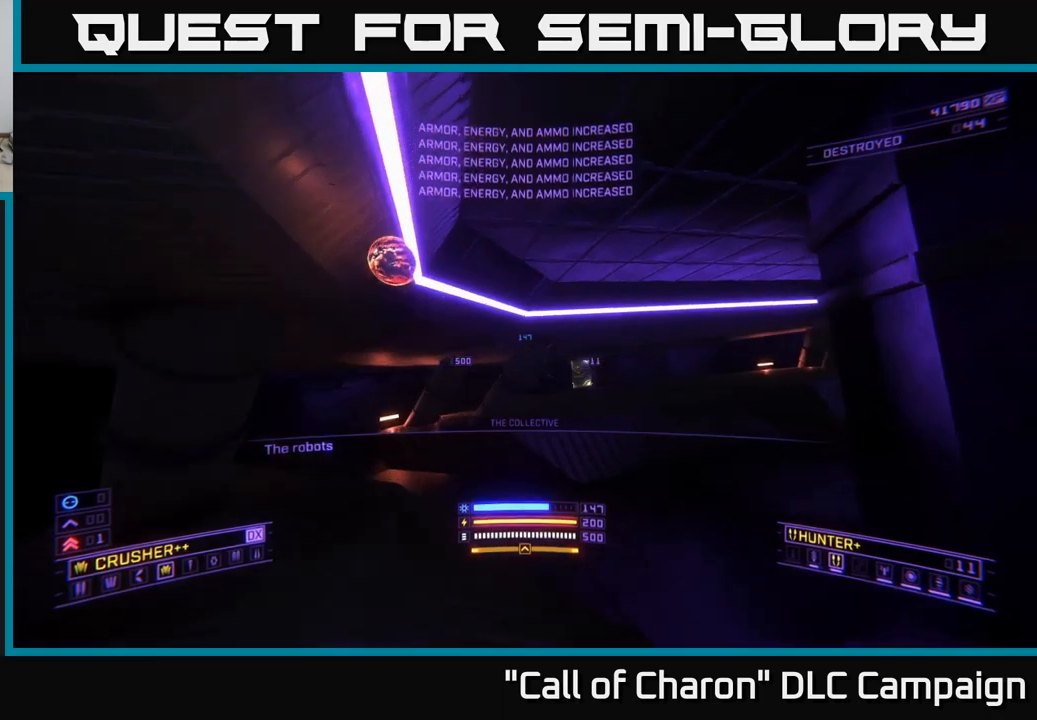
{"buttons": ["X"], "left_stick": "up-right", "right_stick": "center", "events": [[16, "L1", "up"], [33, "A", "up"], [83, "right_stick", "down-right"], [116, "left_stick", "up-left"], [266, "left_stick", "up-right"], [283, "X", "down"], [500, "right_stick", "center"]]}
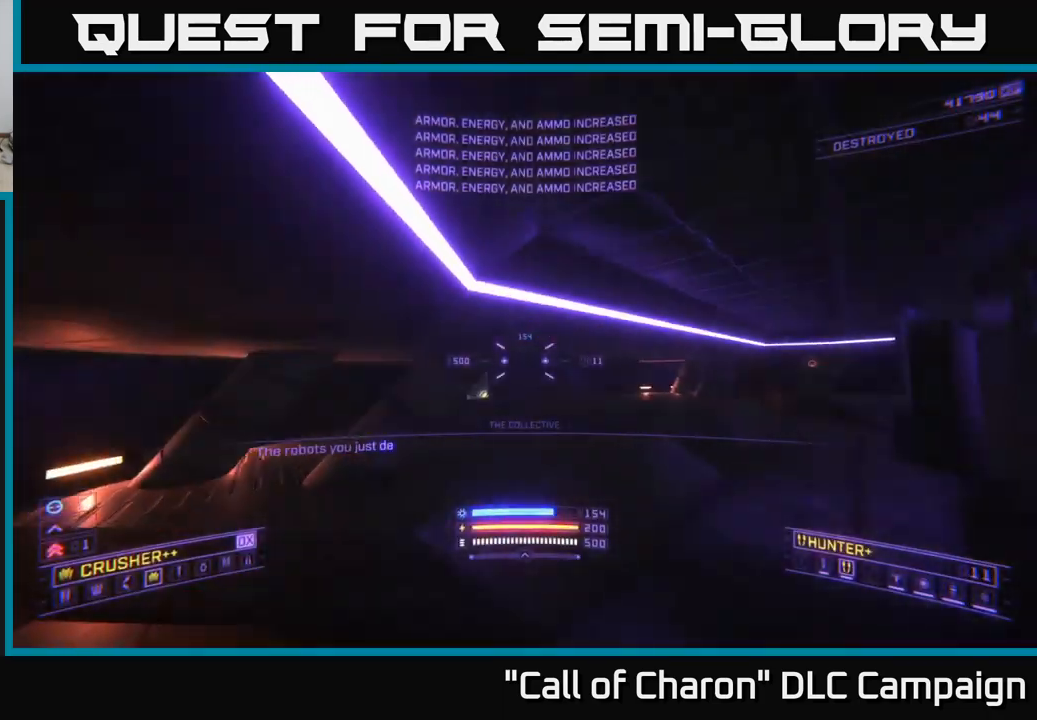
{"buttons": [], "left_stick": "up", "right_stick": "right", "events": [[50, "right_stick", "right"], [100, "X", "up"], [150, "L1", "down"], [316, "right_stick", "down-right"], [433, "L1", "up"], [483, "left_stick", "up"], [483, "right_stick", "right"]]}
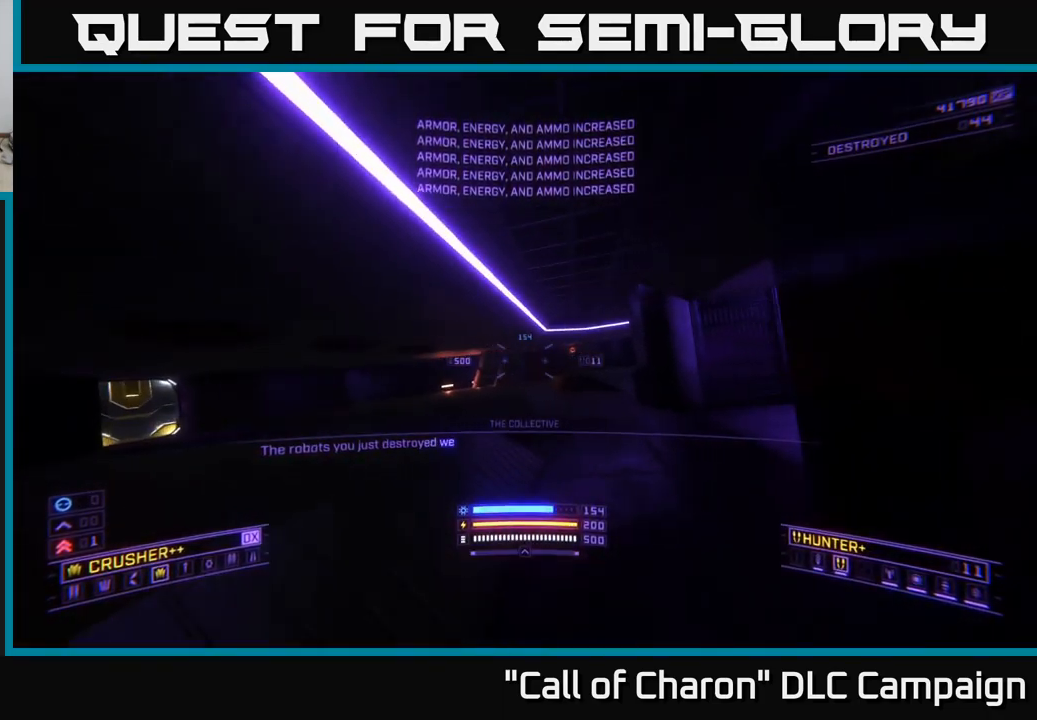
{"buttons": [], "left_stick": "up-left", "right_stick": "right", "events": [[350, "left_stick", "up-left"]]}
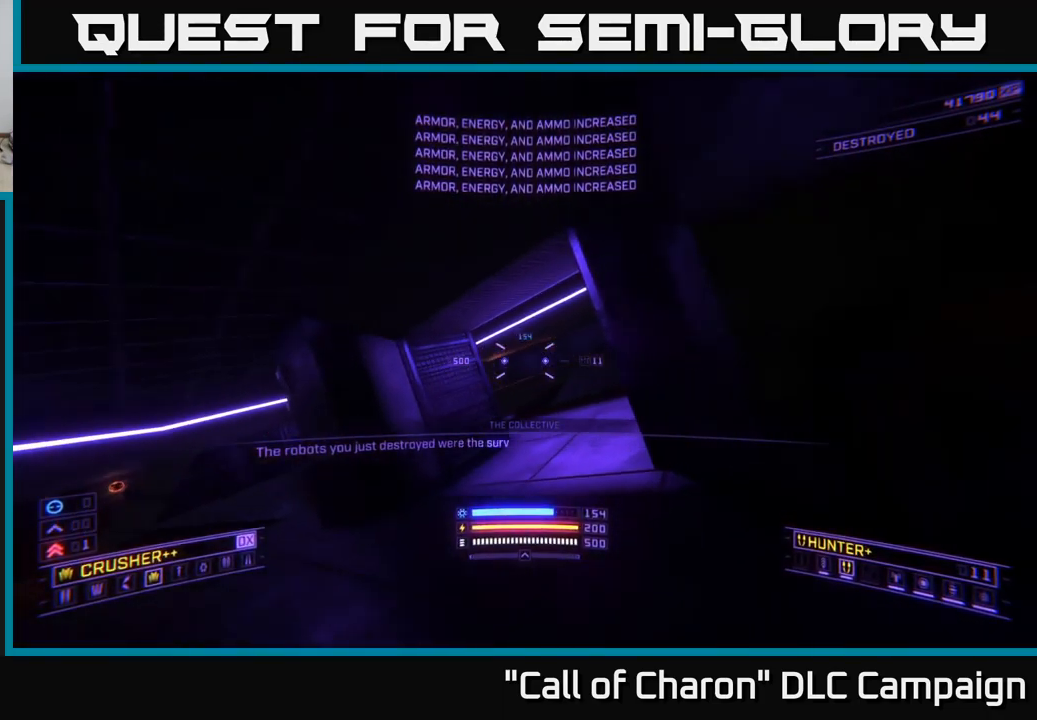
{"buttons": ["L1"], "left_stick": "up-right", "right_stick": "center", "events": [[83, "right_stick", "center"], [216, "left_stick", "up"], [300, "L1", "down"], [383, "left_stick", "up-right"], [383, "right_stick", "right"], [483, "right_stick", "center"]]}
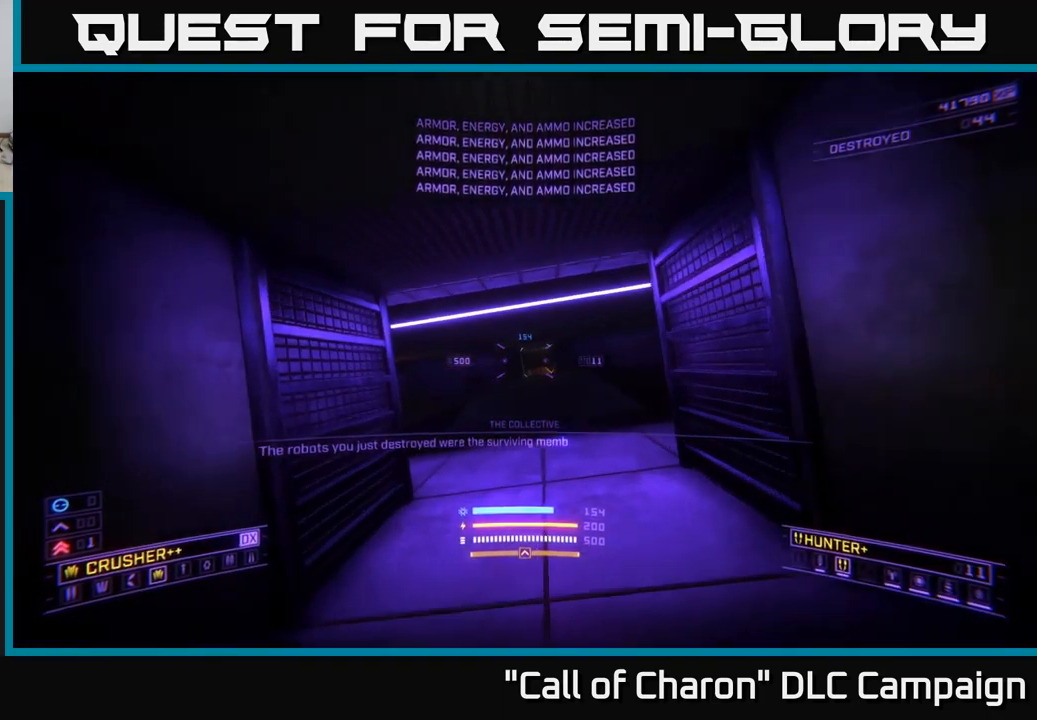
{"buttons": ["L1"], "left_stick": "up", "right_stick": "center", "events": [[116, "left_stick", "up"], [300, "right_stick", "right"], [450, "right_stick", "center"]]}
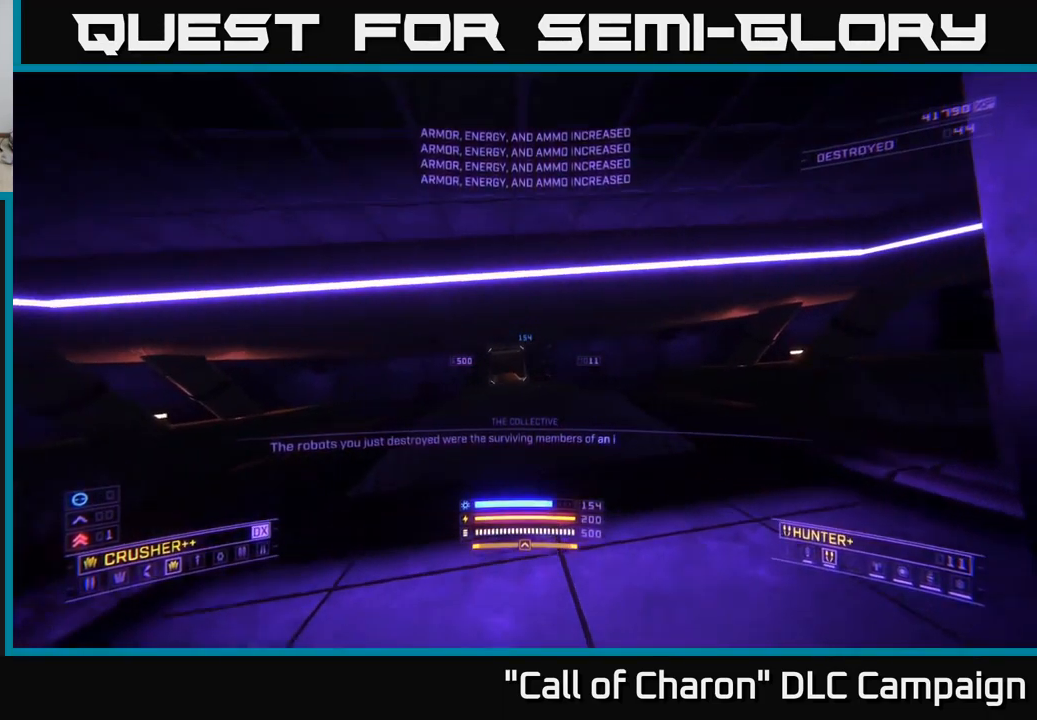
{"buttons": [], "left_stick": "up", "right_stick": "center", "events": [[133, "L1", "up"], [183, "left_stick", "center"], [433, "left_stick", "up"]]}
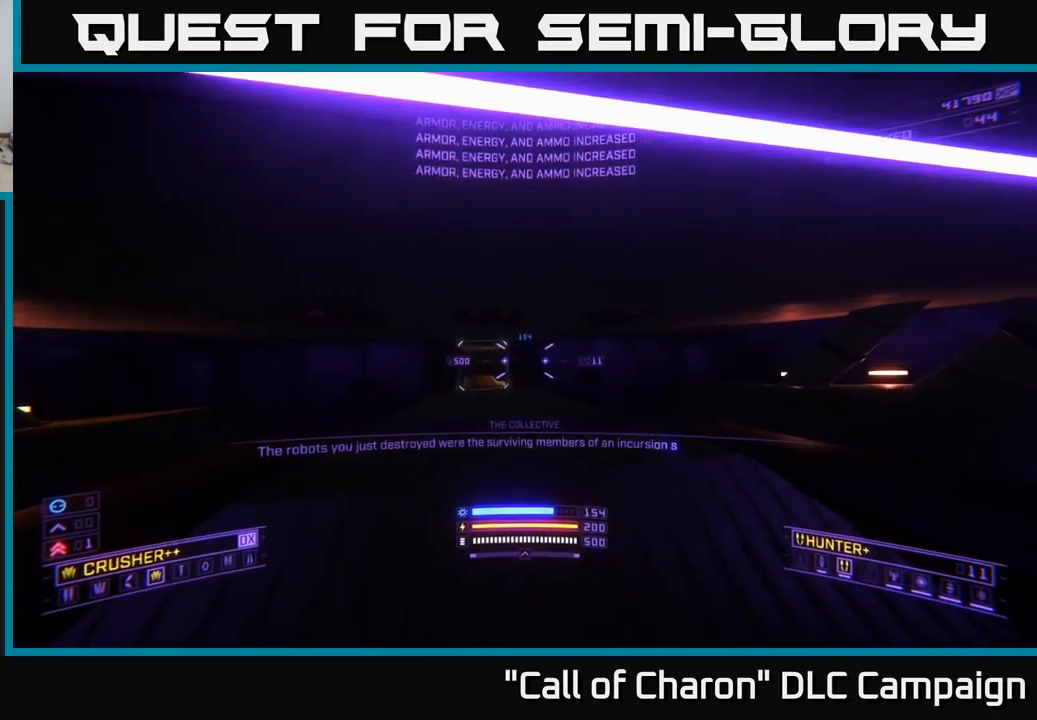
{"buttons": ["A"], "left_stick": "center", "right_stick": "center", "events": [[333, "left_stick", "up-right"], [400, "A", "down"], [450, "left_stick", "center"]]}
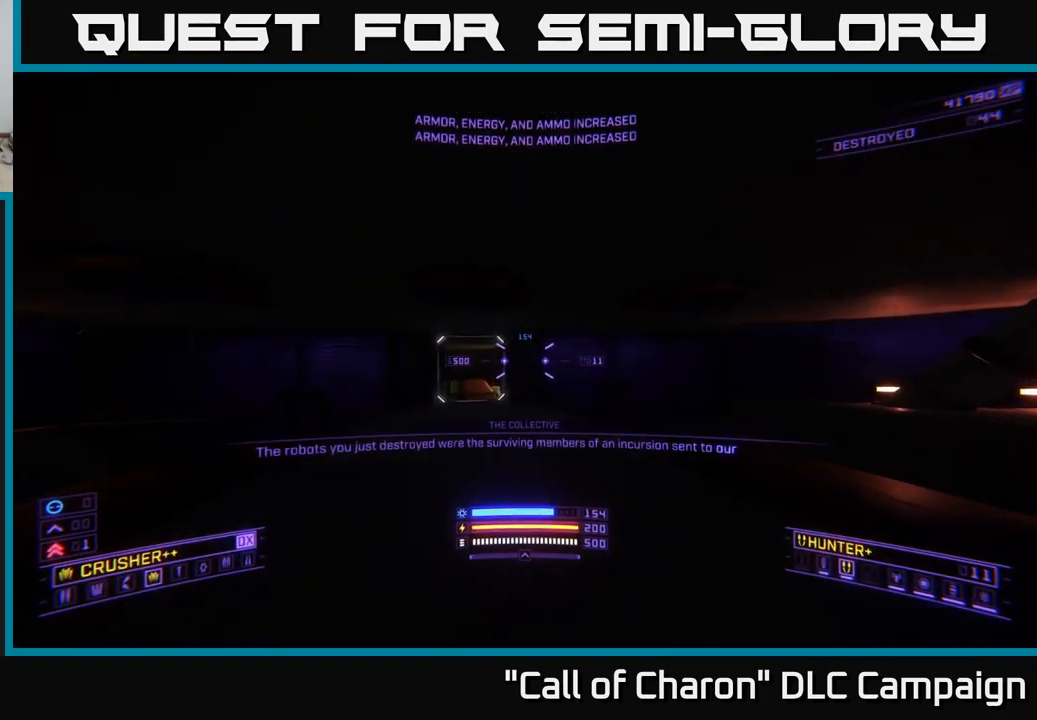
{"buttons": [], "left_stick": "up", "right_stick": "left", "events": [[33, "A", "up"], [200, "left_stick", "up"], [233, "right_stick", "left"], [300, "X", "down"], [466, "X", "up"]]}
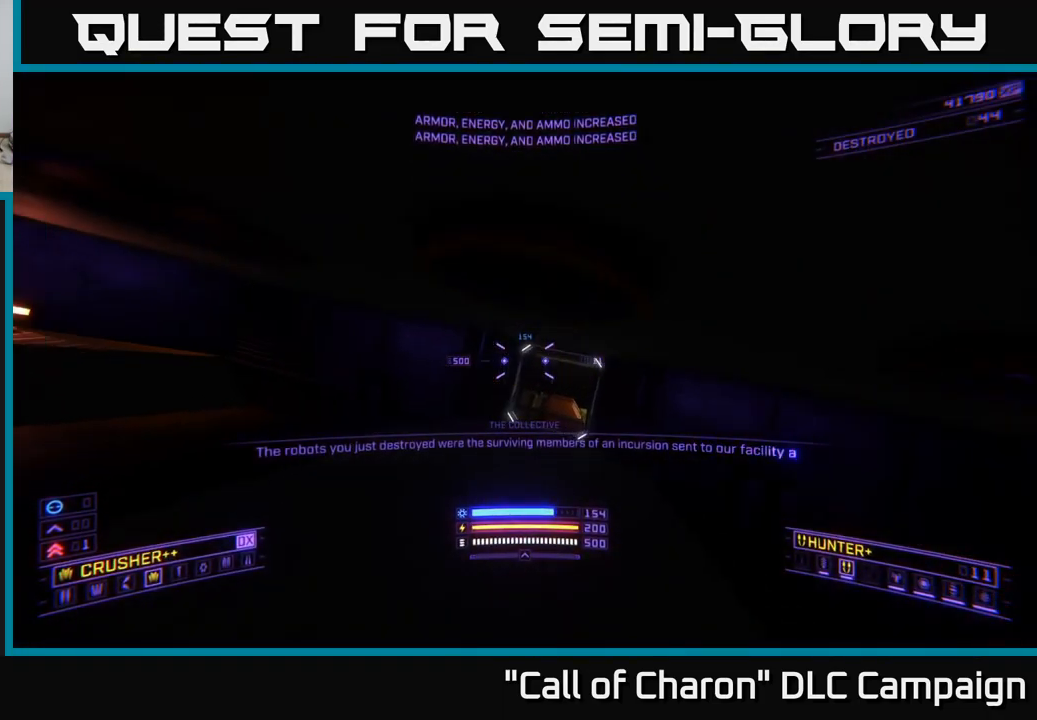
{"buttons": ["X"], "left_stick": "up-right", "right_stick": "center", "events": [[350, "X", "down"], [416, "right_stick", "center"], [500, "left_stick", "up-right"]]}
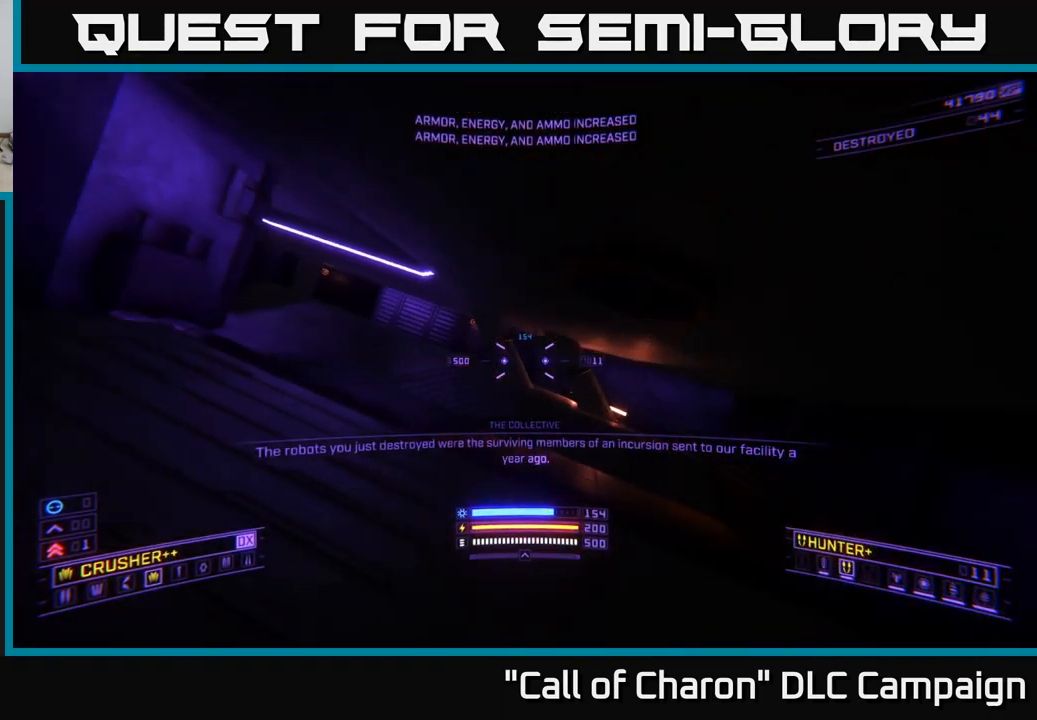
{"buttons": ["L1"], "left_stick": "up", "right_stick": "left", "events": [[16, "X", "up"], [183, "left_stick", "up"], [300, "L1", "down"], [300, "right_stick", "left"]]}
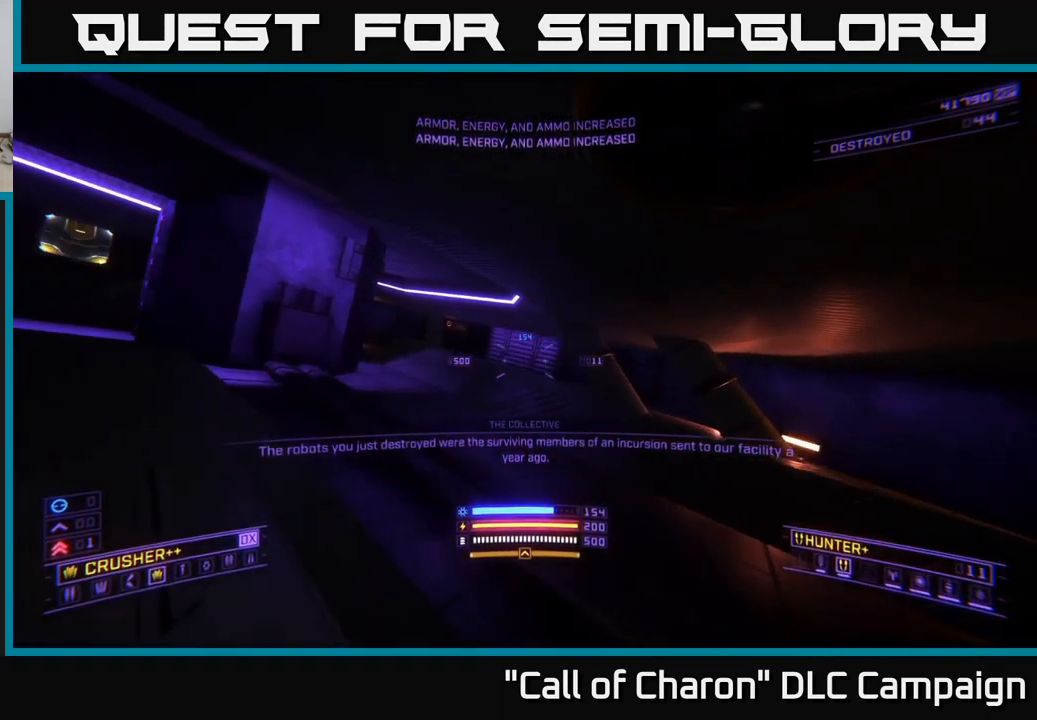
{"buttons": ["L1"], "left_stick": "up", "right_stick": "center", "events": [[17, "right_stick", "center"], [200, "right_stick", "left"], [417, "right_stick", "center"]]}
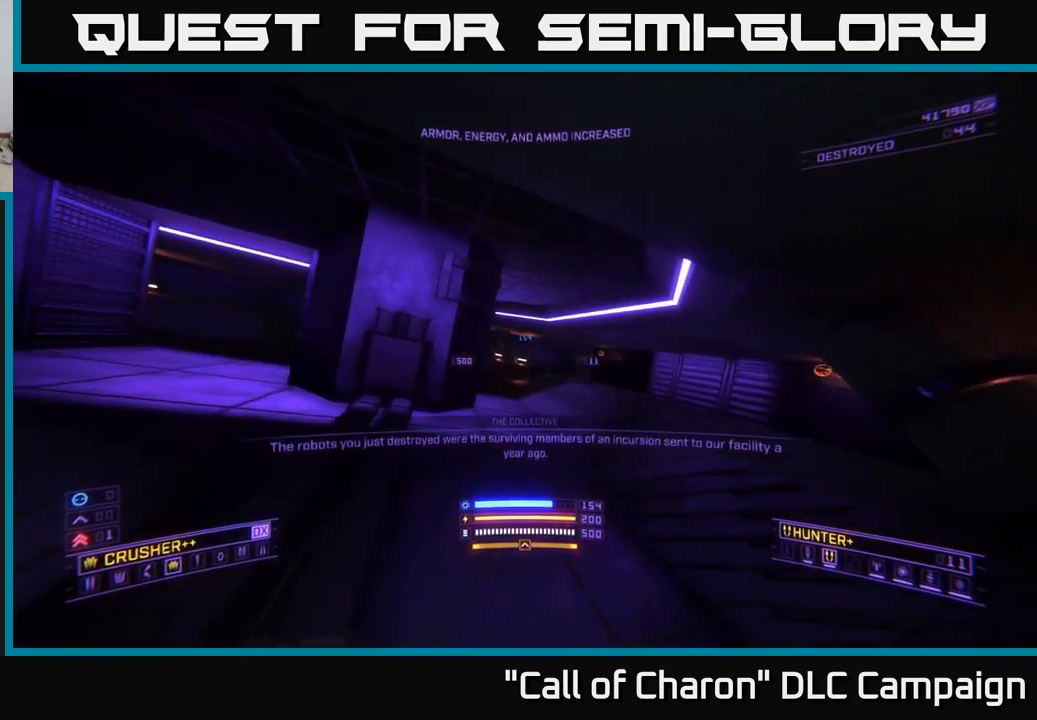
{"buttons": ["L1"], "left_stick": "up", "right_stick": "center", "events": [[100, "right_stick", "right"], [283, "right_stick", "center"]]}
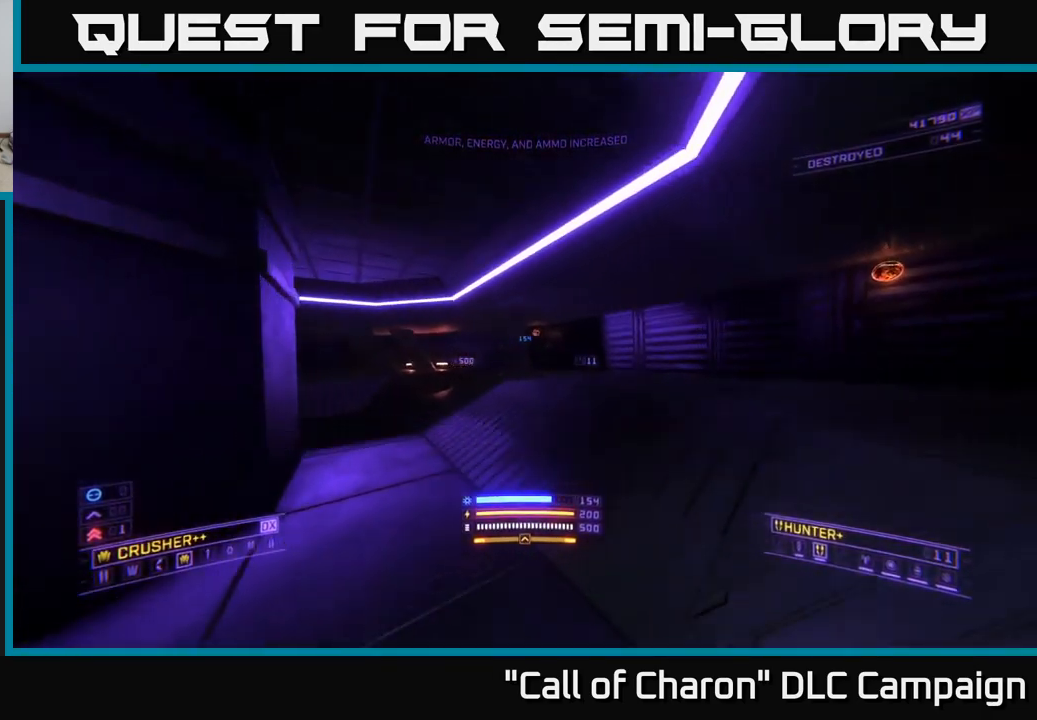
{"buttons": [], "left_stick": "up", "right_stick": "center", "events": [[350, "L1", "up"]]}
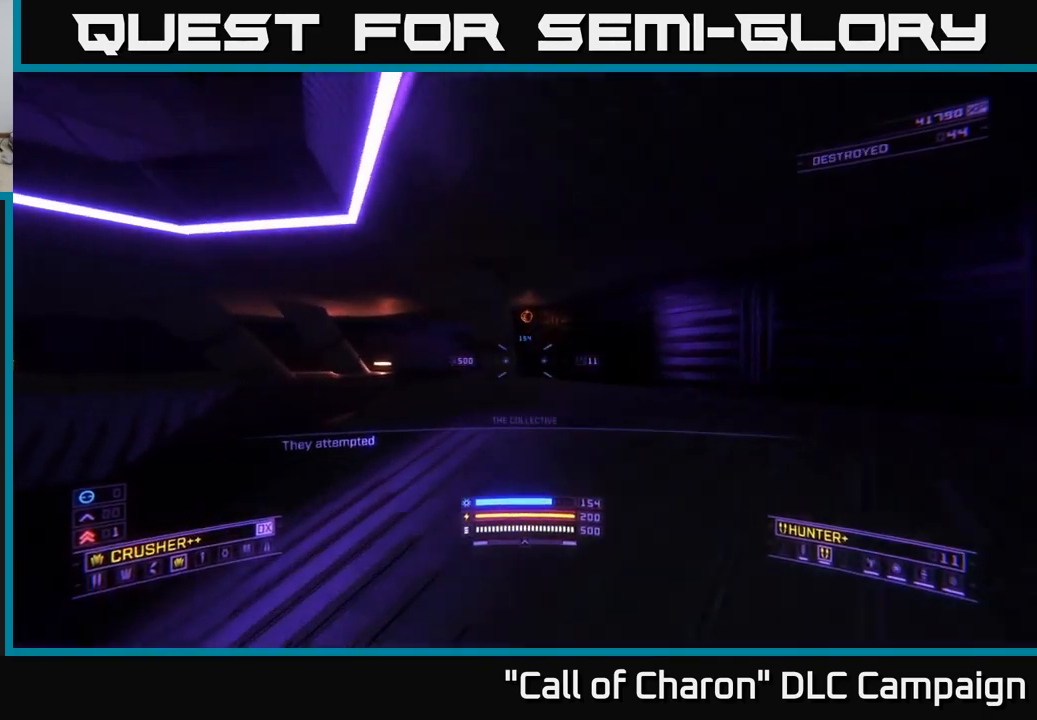
{"buttons": [], "left_stick": "up", "right_stick": "center", "events": [[67, "right_stick", "up-right"], [267, "A", "down"], [267, "right_stick", "center"], [433, "A", "up"]]}
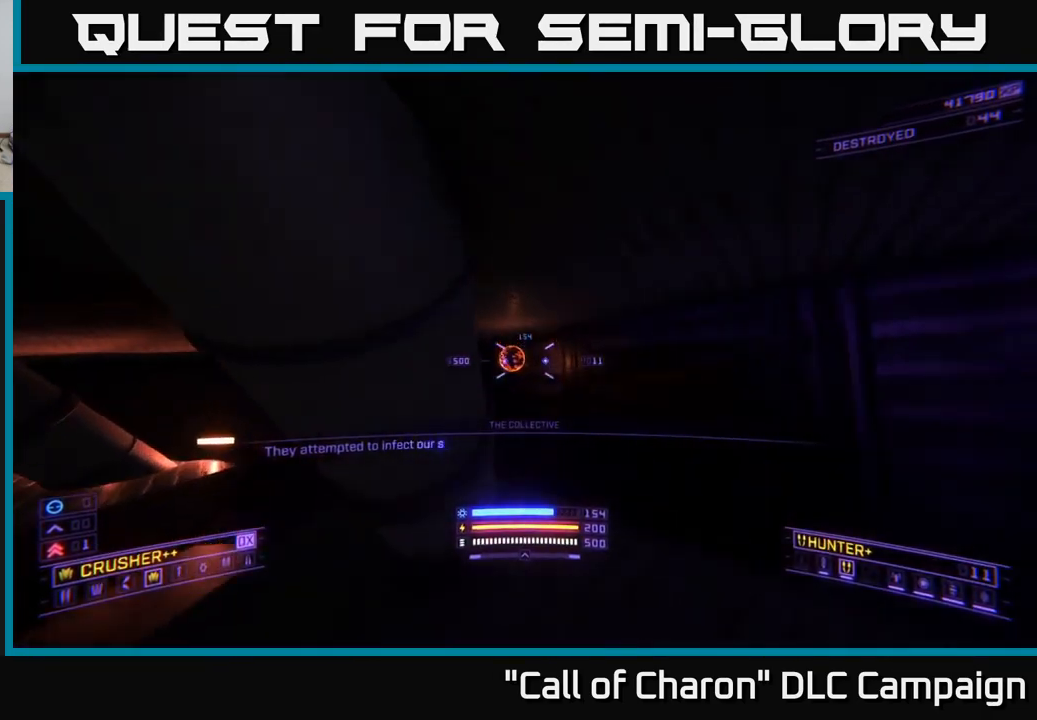
{"buttons": [], "left_stick": "left", "right_stick": "right", "events": [[117, "right_stick", "right"], [217, "left_stick", "up-right"], [250, "X", "down"], [333, "left_stick", "up-left"], [383, "X", "up"], [417, "left_stick", "left"]]}
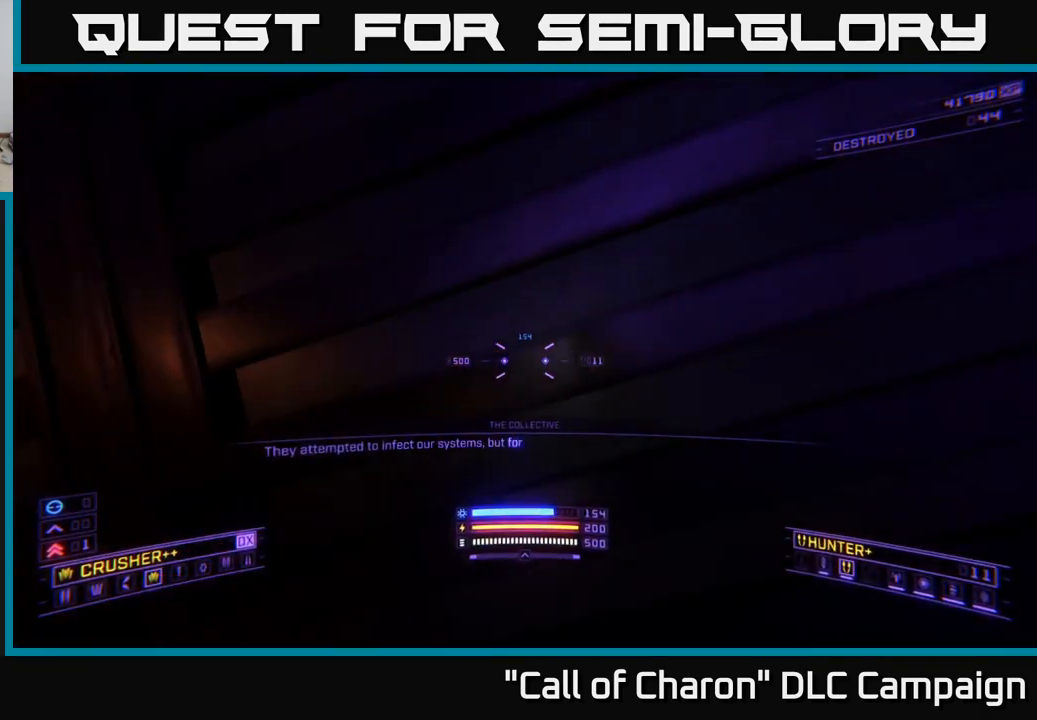
{"buttons": ["A"], "left_stick": "up-right", "right_stick": "center", "events": [[233, "left_stick", "down"], [383, "left_stick", "right"], [417, "right_stick", "center"], [450, "A", "down"], [467, "left_stick", "up-right"]]}
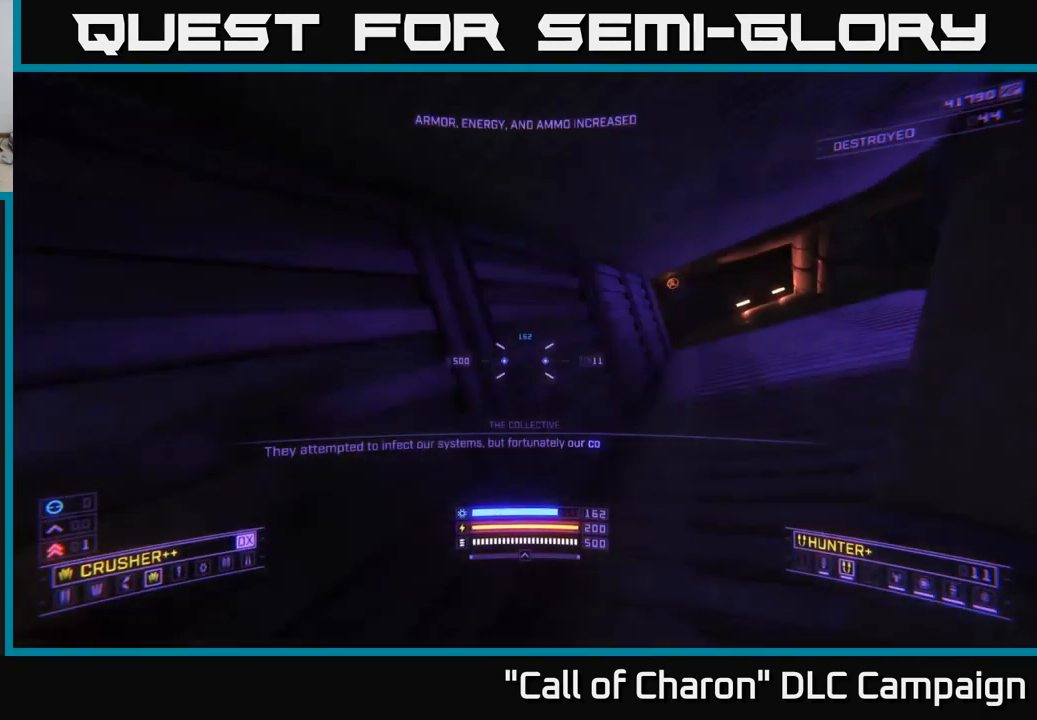
{"buttons": [], "left_stick": "up", "right_stick": "center", "events": [[167, "A", "up"], [217, "right_stick", "right"], [433, "right_stick", "center"], [500, "left_stick", "up"]]}
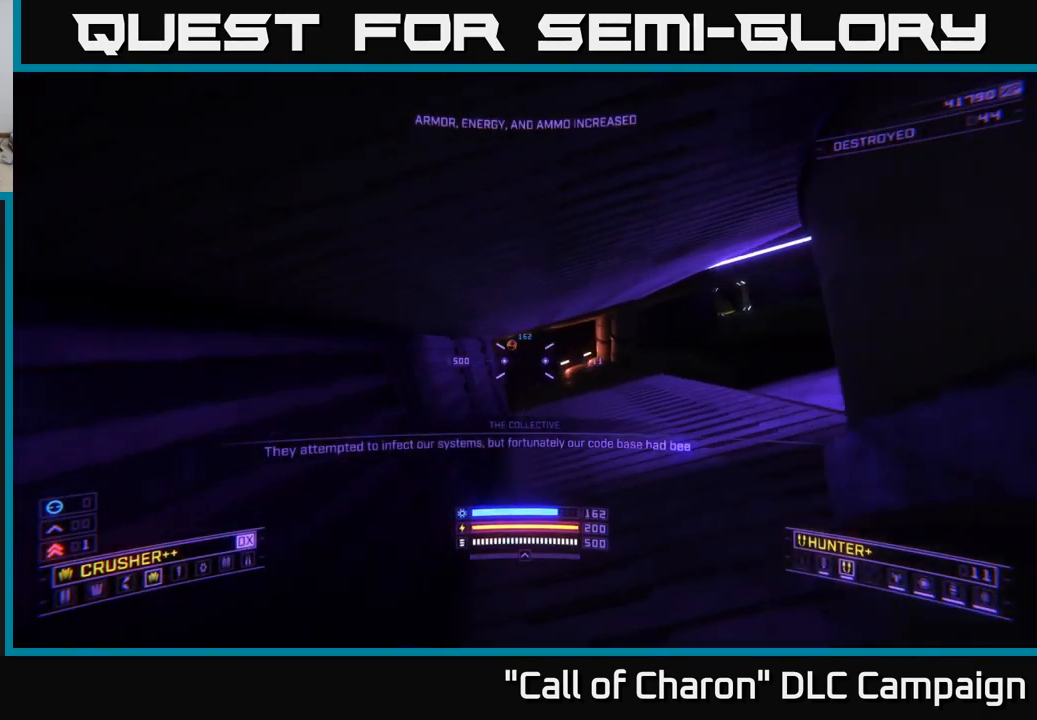
{"buttons": ["L1"], "left_stick": "up-left", "right_stick": "center", "events": [[17, "L1", "down"], [233, "right_stick", "up-left"], [433, "left_stick", "up-left"], [433, "right_stick", "center"]]}
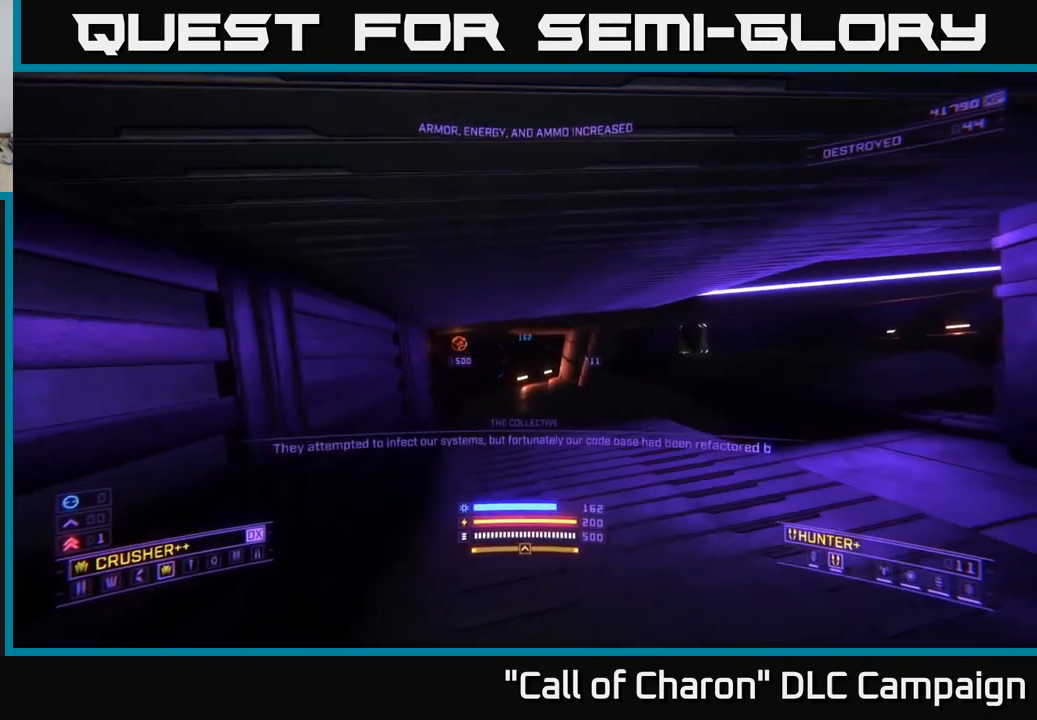
{"buttons": [], "left_stick": "up", "right_stick": "right", "events": [[183, "left_stick", "up"], [250, "A", "down"], [367, "L1", "up"], [383, "A", "up"], [483, "right_stick", "right"]]}
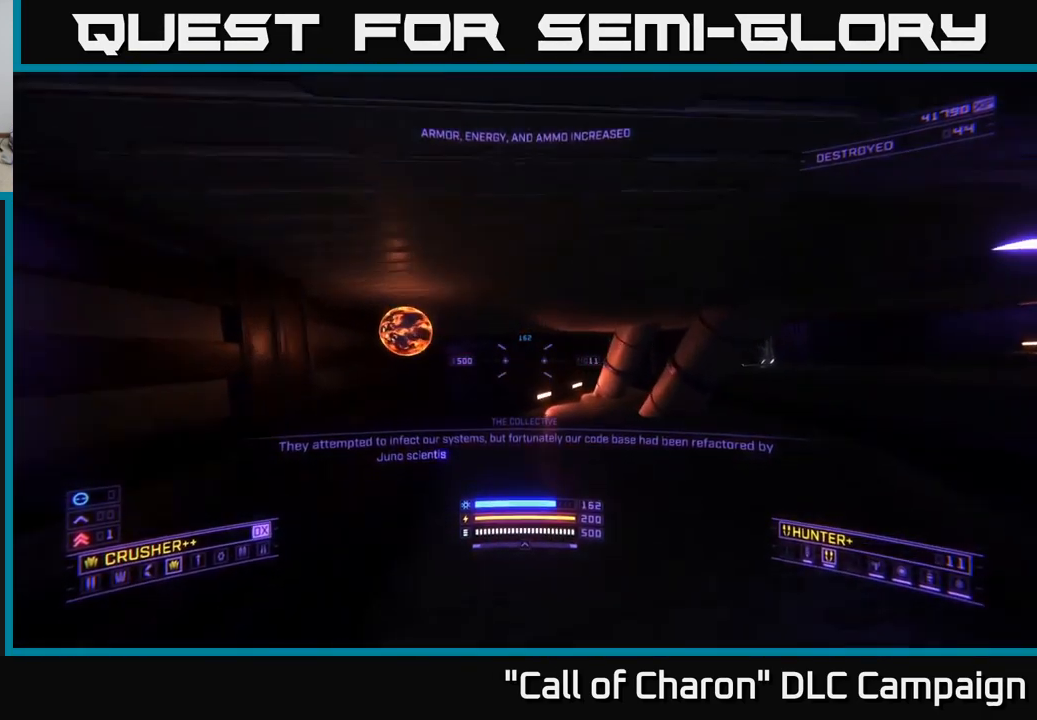
{"buttons": [], "left_stick": "right", "right_stick": "right", "events": [[100, "left_stick", "center"], [317, "left_stick", "down-right"], [400, "left_stick", "right"]]}
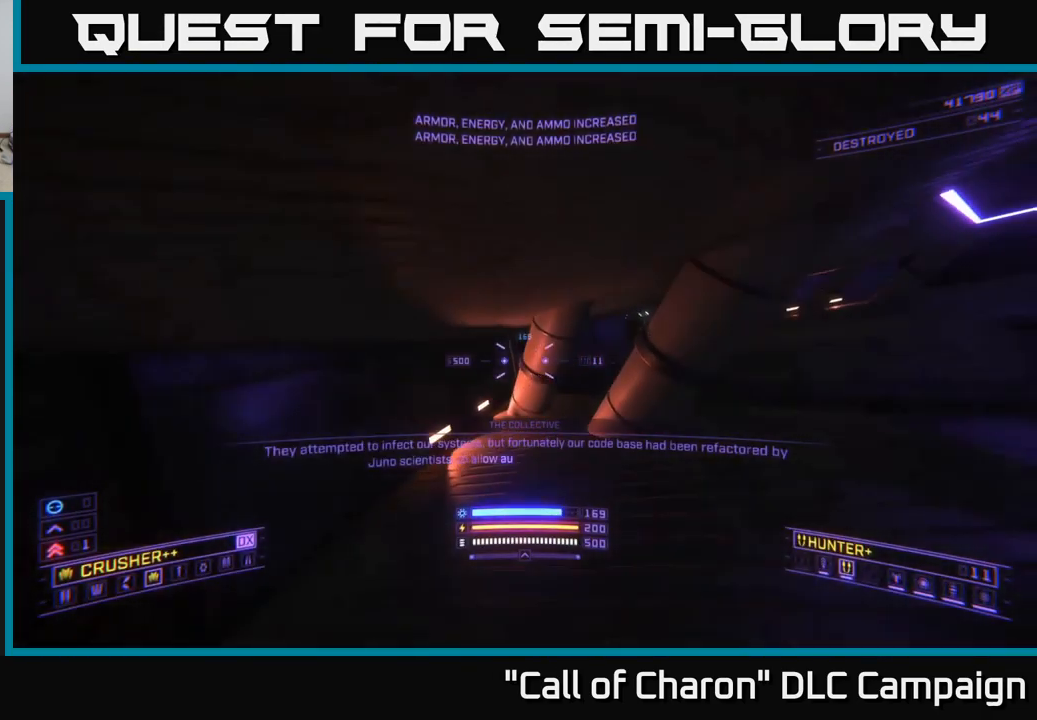
{"buttons": [], "left_stick": "up-right", "right_stick": "right", "events": [[117, "X", "down"], [250, "X", "up"], [367, "left_stick", "up-right"]]}
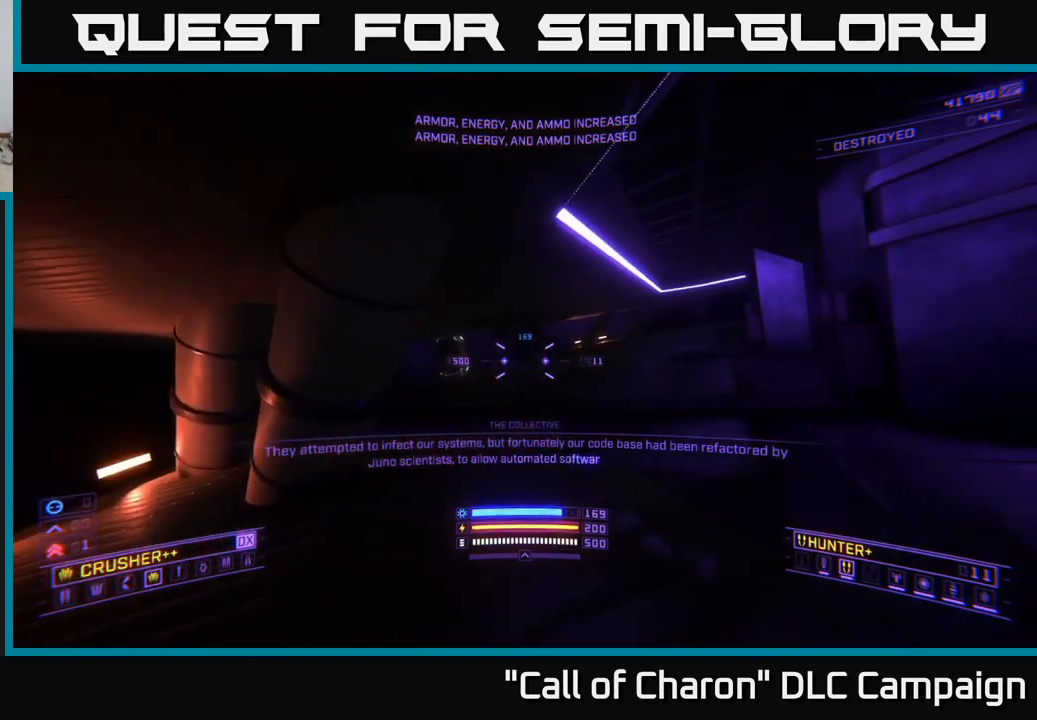
{"buttons": ["L1"], "left_stick": "up", "right_stick": "right", "events": [[67, "L1", "down"], [84, "right_stick", "center"], [100, "left_stick", "up"], [334, "right_stick", "right"]]}
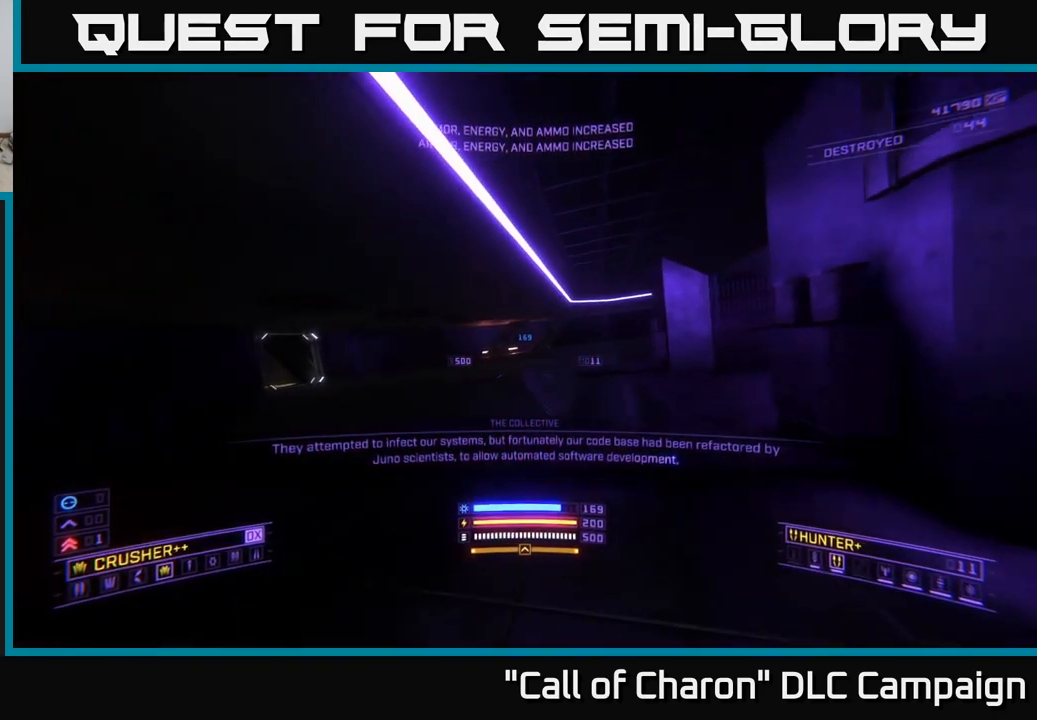
{"buttons": [], "left_stick": "up", "right_stick": "right", "events": [[467, "L1", "up"]]}
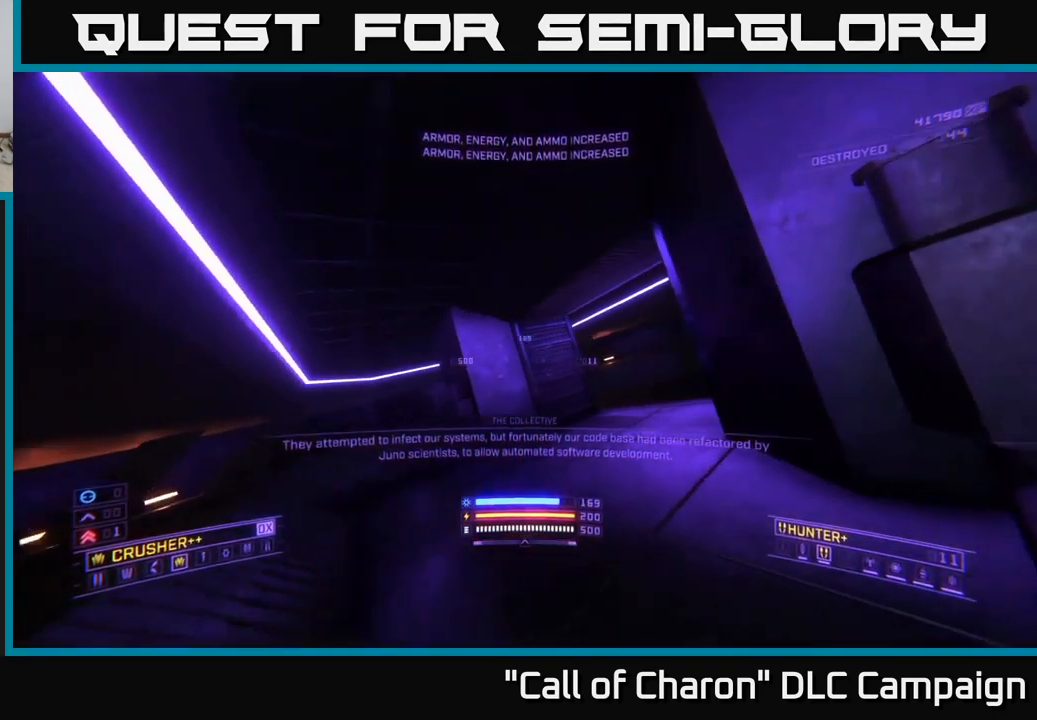
{"buttons": ["A"], "left_stick": "up", "right_stick": "center", "events": [[67, "L1", "down"], [184, "L1", "up"], [250, "right_stick", "center"], [384, "A", "down"]]}
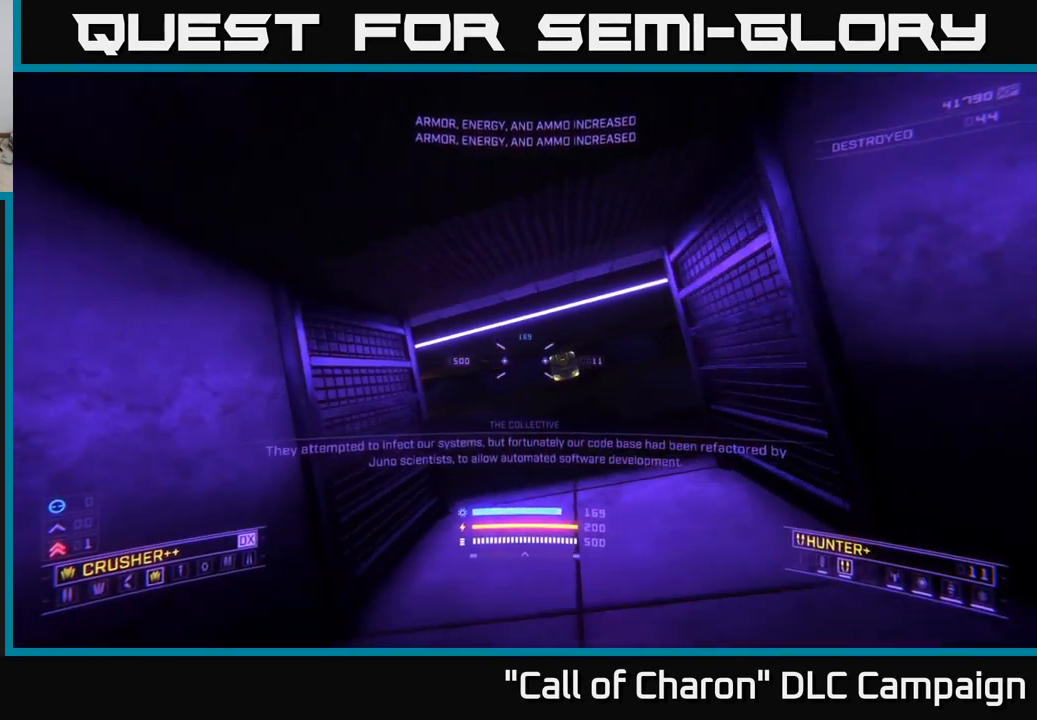
{"buttons": ["X", "L1"], "left_stick": "up", "right_stick": "center", "events": [[34, "A", "up"], [284, "L1", "down"], [384, "X", "down"]]}
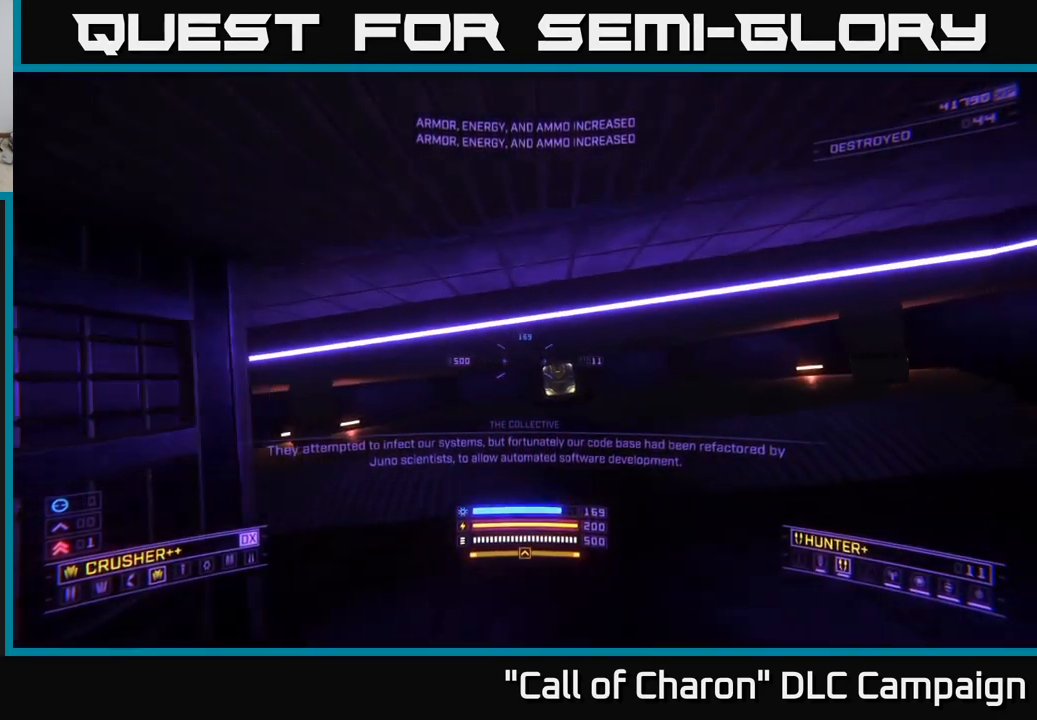
{"buttons": ["L1"], "left_stick": "up-right", "right_stick": "down-right", "events": [[50, "X", "up"], [350, "right_stick", "right"], [484, "left_stick", "up-right"], [500, "right_stick", "down-right"]]}
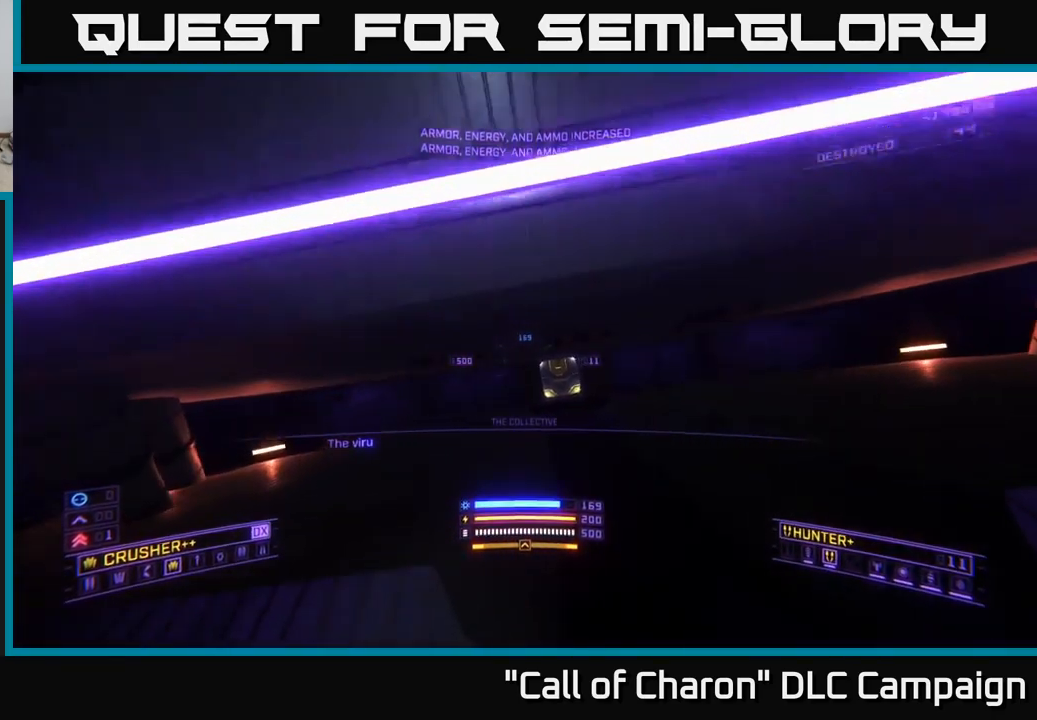
{"buttons": [], "left_stick": "up", "right_stick": "center", "events": [[134, "right_stick", "center"], [234, "X", "down"], [350, "left_stick", "up"], [384, "X", "up"], [484, "L1", "up"]]}